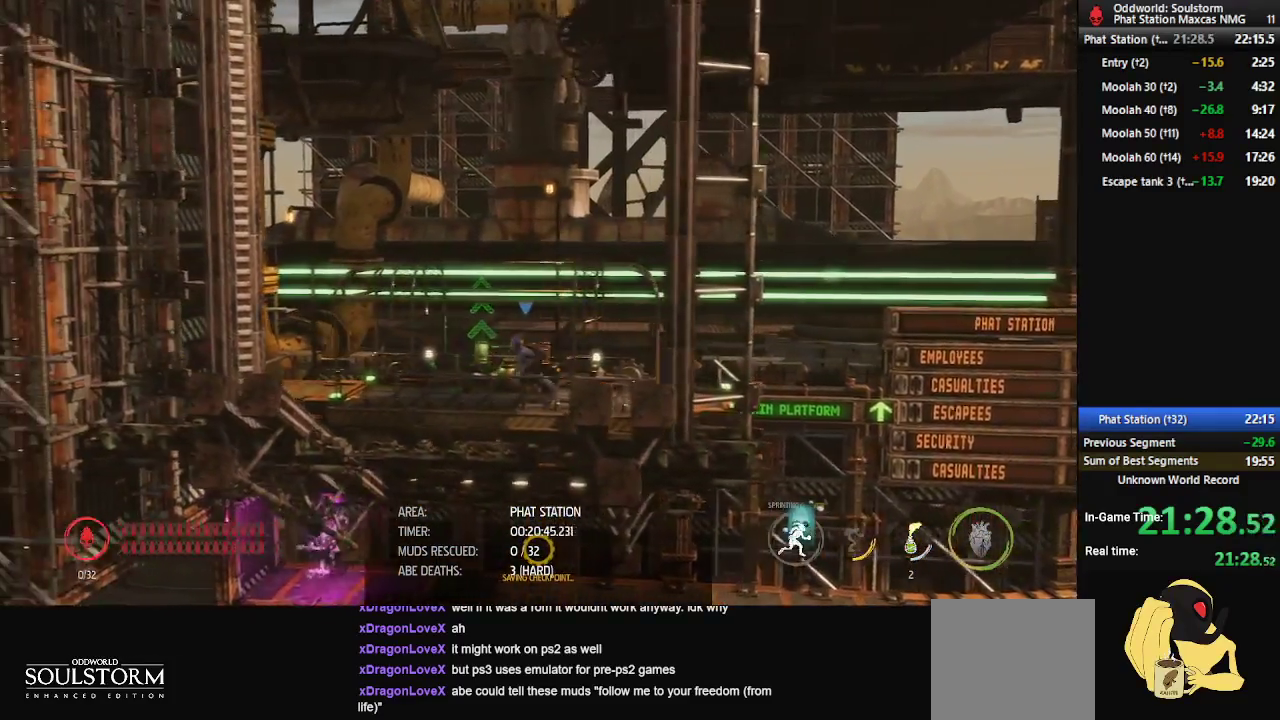
Gameplay with a controller (Xbox layout); each line is a JSON object with the inputs held at the frame after it. "events" lists button and stick changes between this image and that frame as [ms after this image, input, new state], when the widget could be followed in between.
{"buttons": ["X"], "left_stick": "center", "right_stick": "center", "events": [[33, "R1", "up"], [133, "X", "down"], [133, "left_stick", "center"], [167, "X", "up"], [233, "X", "down"], [283, "X", "up"], [350, "X", "down"], [417, "X", "up"], [467, "X", "down"]]}
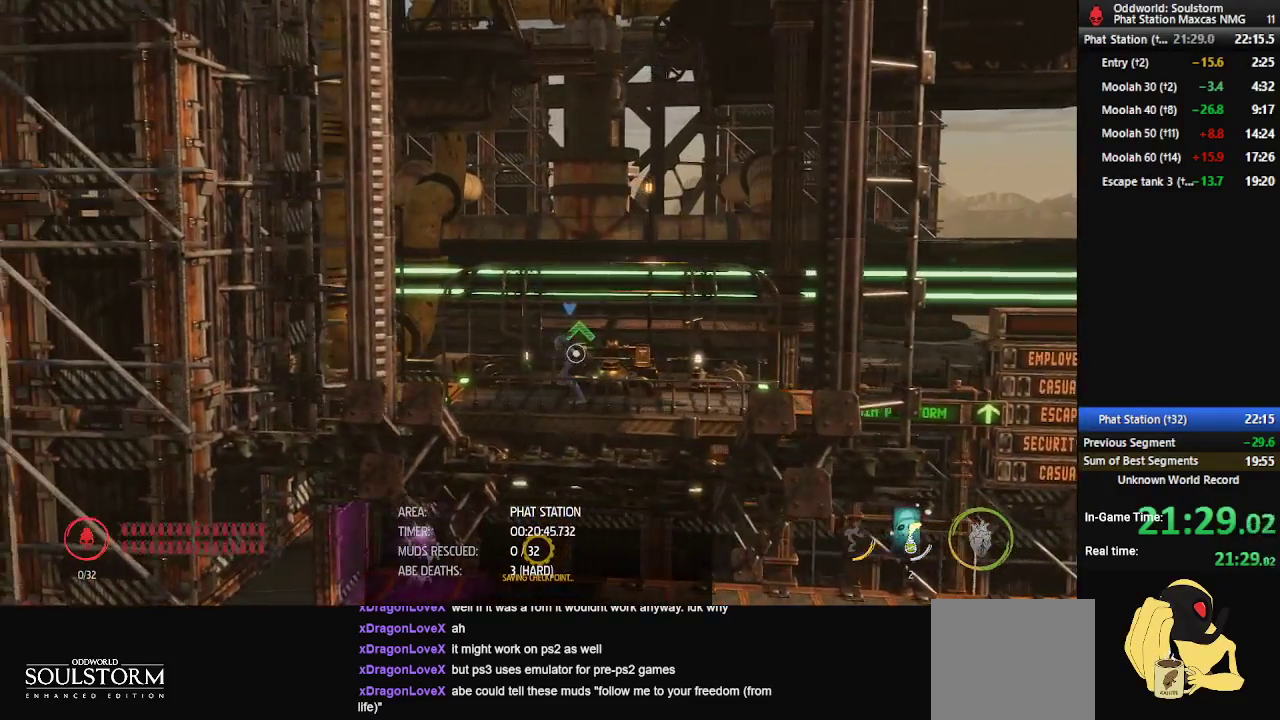
{"buttons": [], "left_stick": "center", "right_stick": "center", "events": [[17, "X", "up"], [83, "X", "down"], [133, "X", "up"], [183, "X", "down"], [267, "X", "up"], [300, "X", "down"], [367, "X", "up"], [417, "X", "down"], [483, "X", "up"]]}
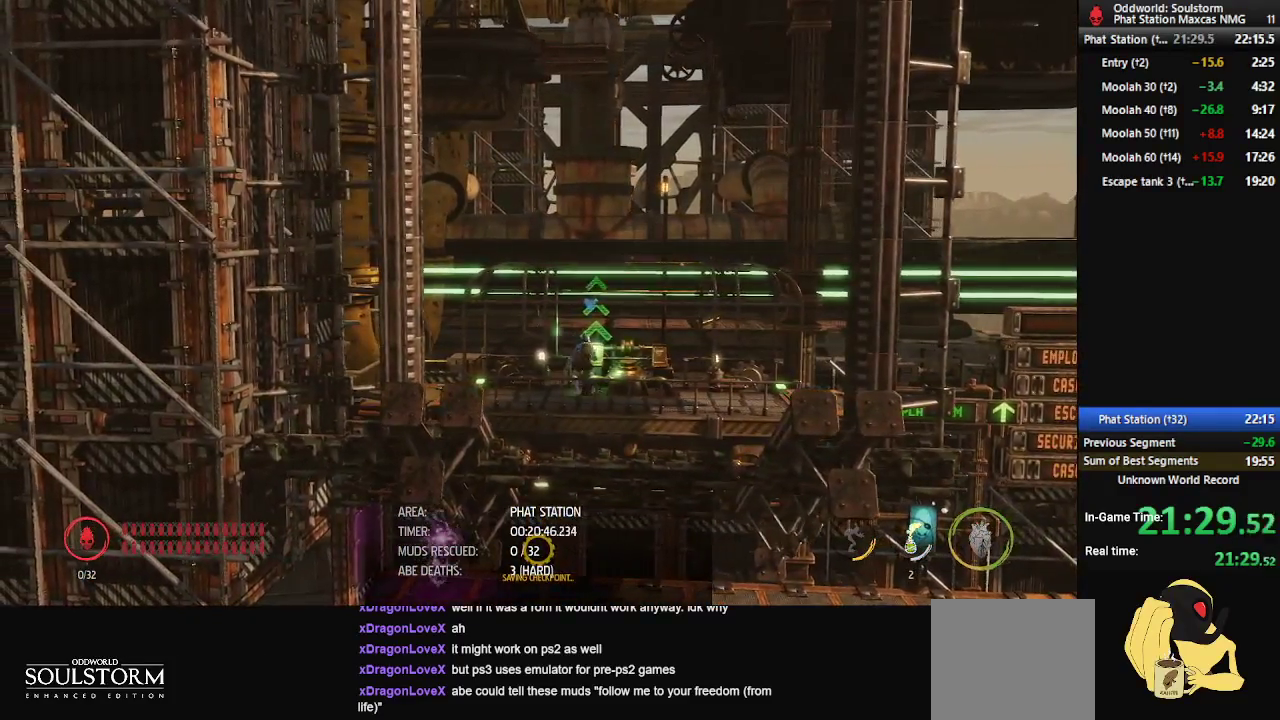
{"buttons": ["R1"], "left_stick": "center", "right_stick": "center", "events": [[33, "X", "down"], [100, "X", "up"], [350, "R1", "down"]]}
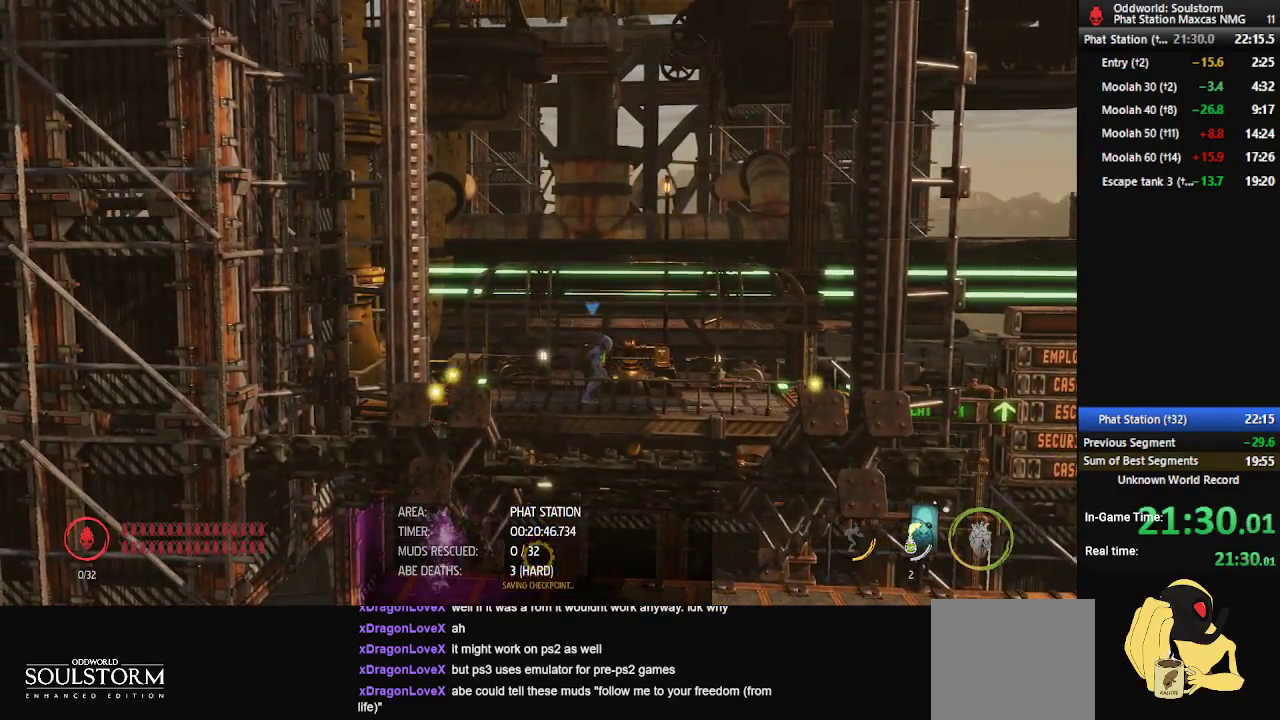
{"buttons": ["R1"], "left_stick": "center", "right_stick": "center", "events": [[83, "left_stick", "right"], [350, "left_stick", "center"]]}
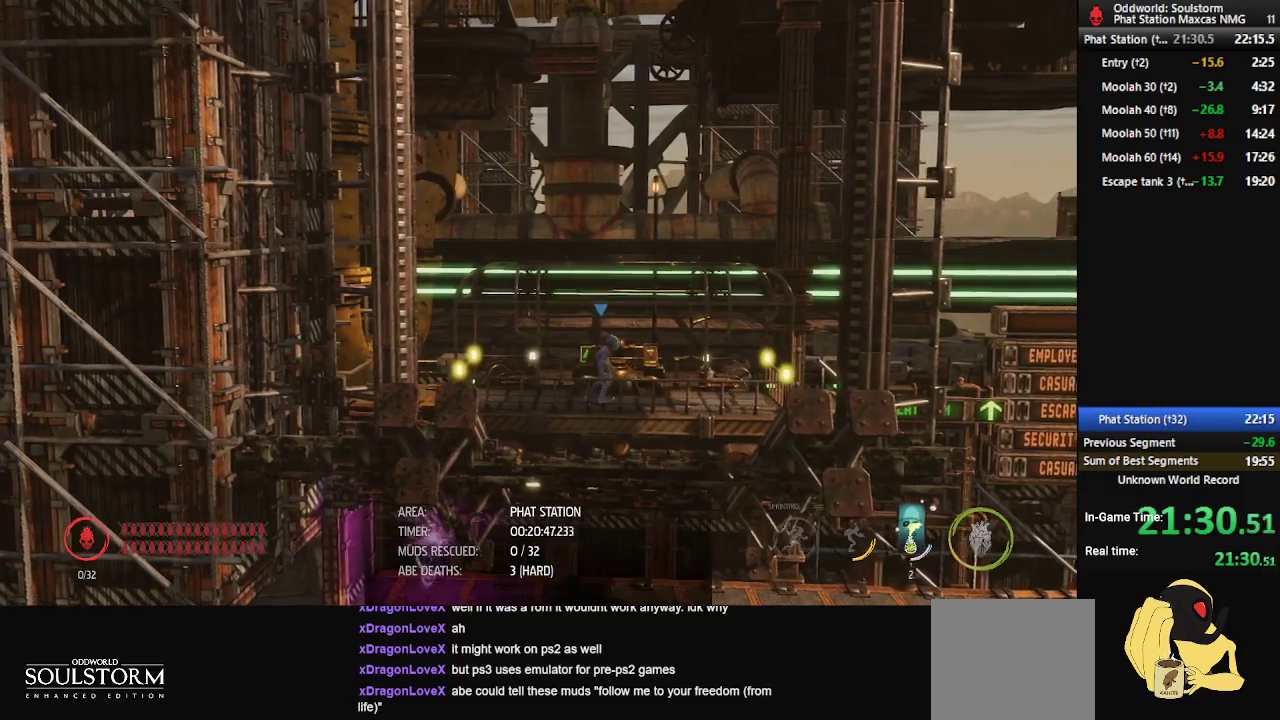
{"buttons": ["R1"], "left_stick": "center", "right_stick": "center", "events": []}
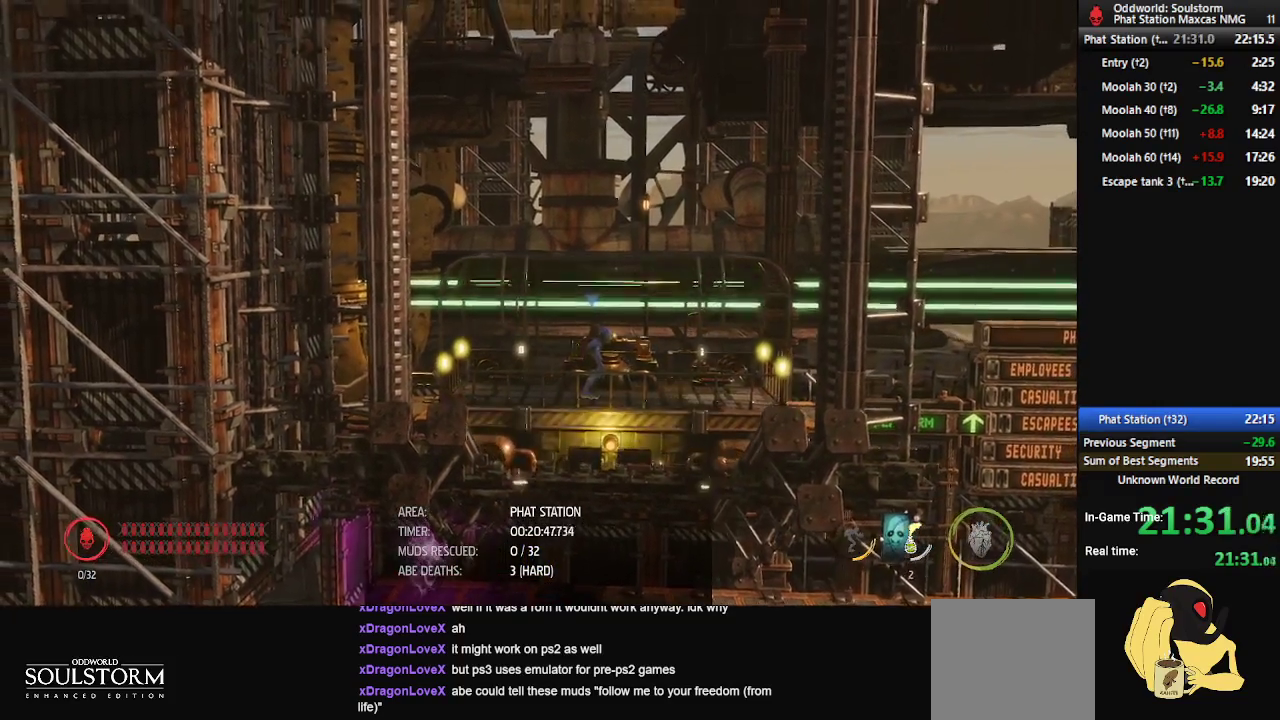
{"buttons": ["R1"], "left_stick": "center", "right_stick": "center", "events": []}
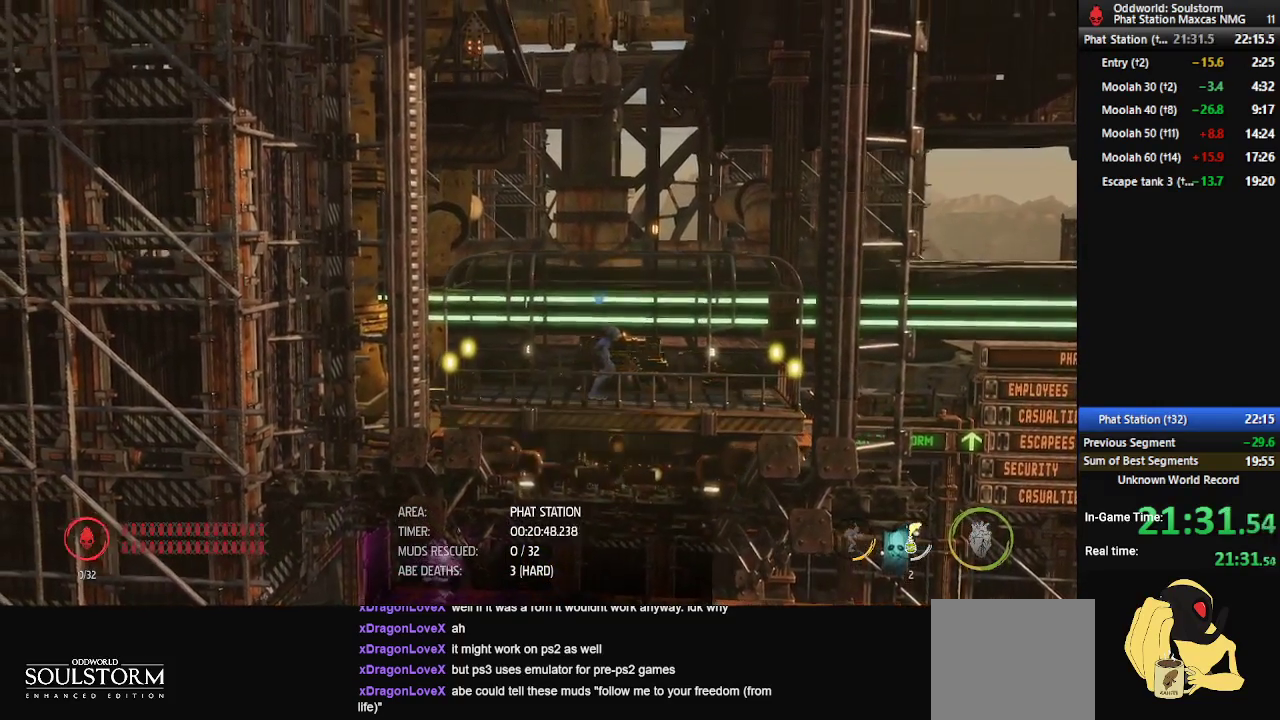
{"buttons": ["R1"], "left_stick": "center", "right_stick": "center", "events": []}
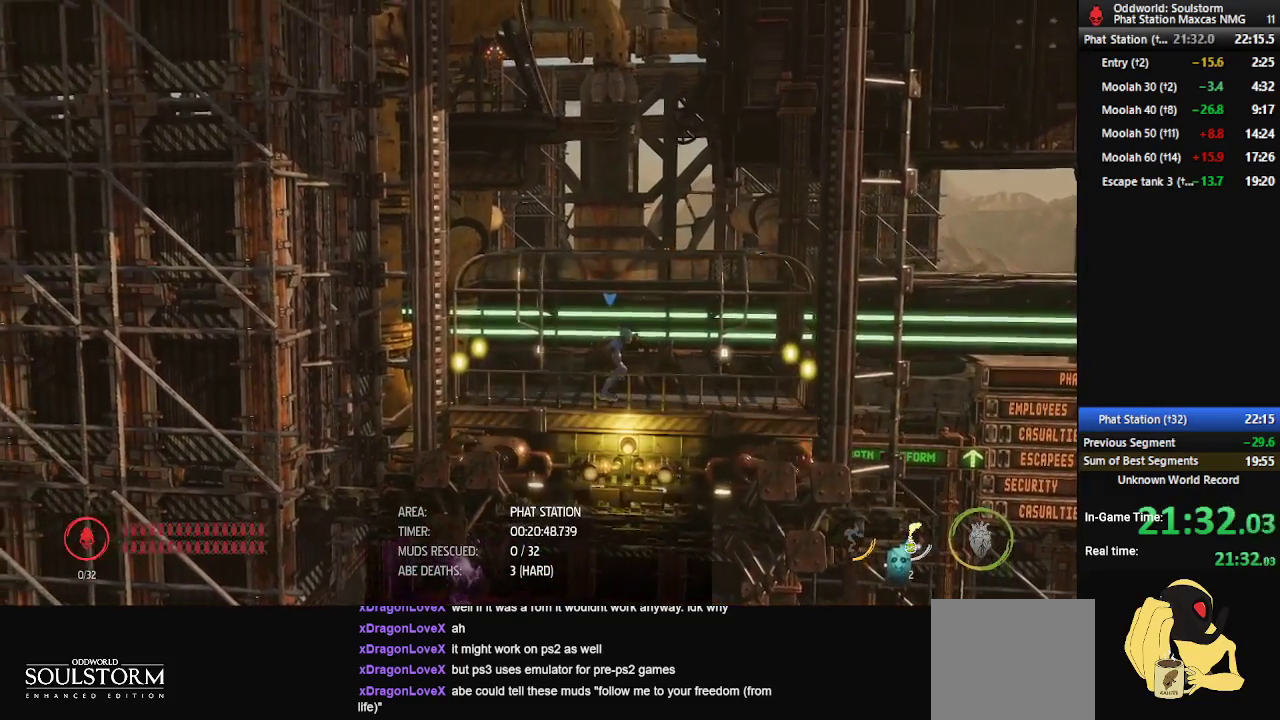
{"buttons": ["R1"], "left_stick": "center", "right_stick": "center", "events": []}
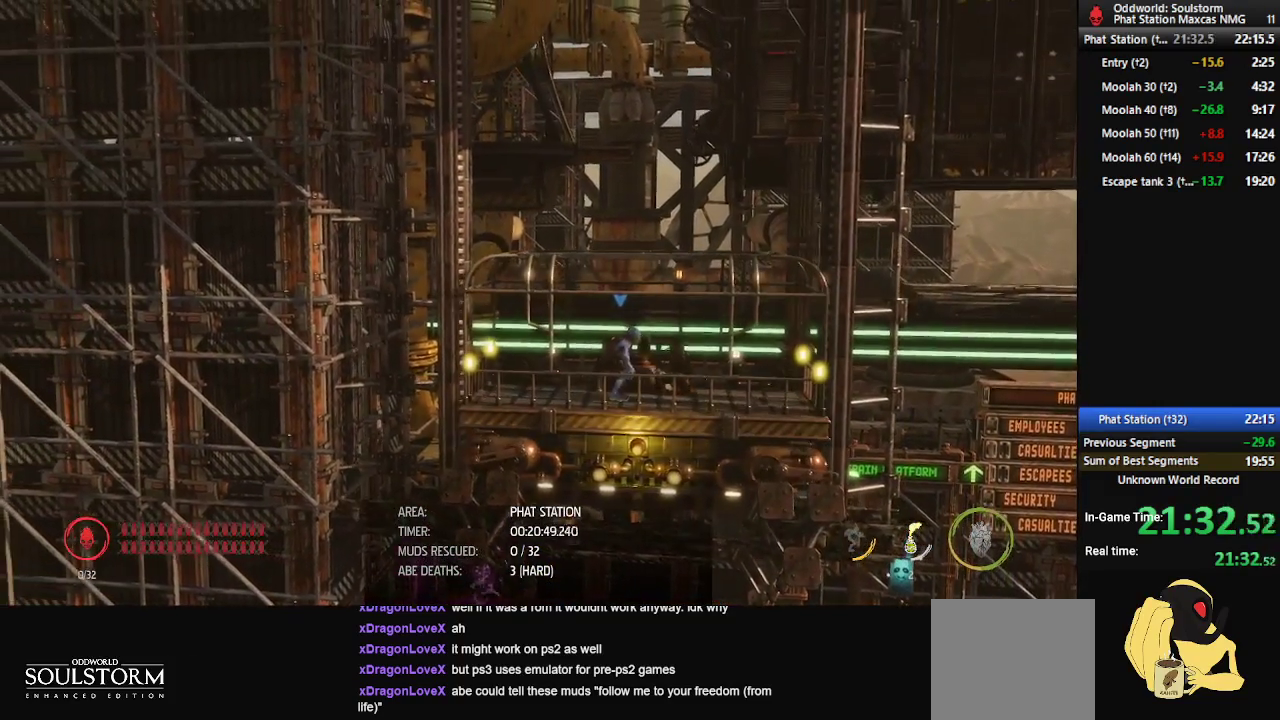
{"buttons": ["R1"], "left_stick": "right", "right_stick": "center", "events": [[383, "left_stick", "right"]]}
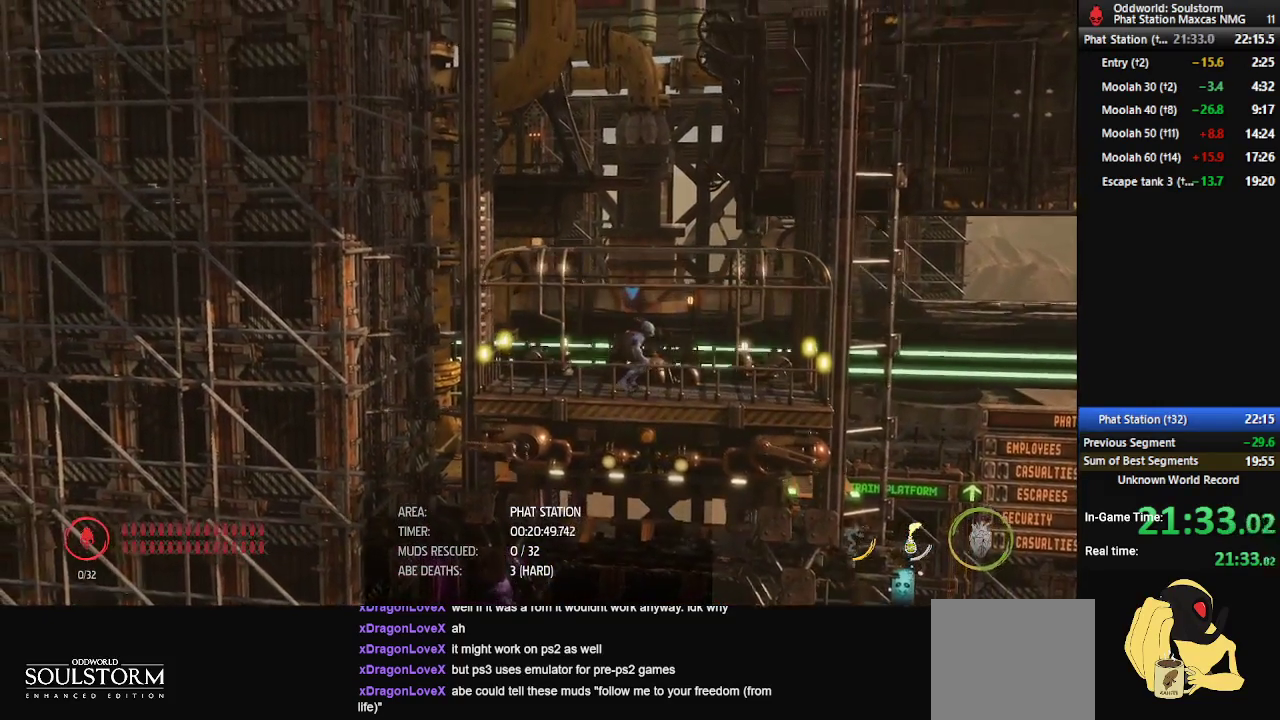
{"buttons": ["R1"], "left_stick": "right", "right_stick": "center", "events": []}
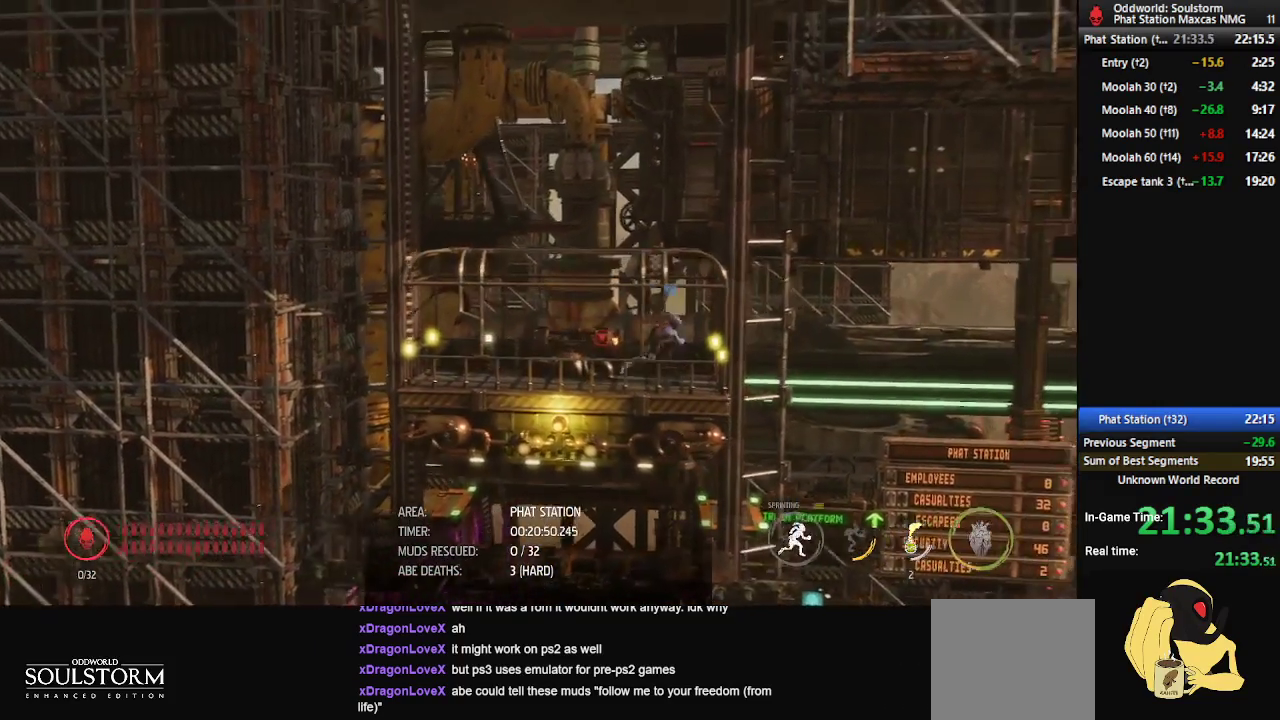
{"buttons": ["R1"], "left_stick": "center", "right_stick": "center", "events": [[83, "left_stick", "center"]]}
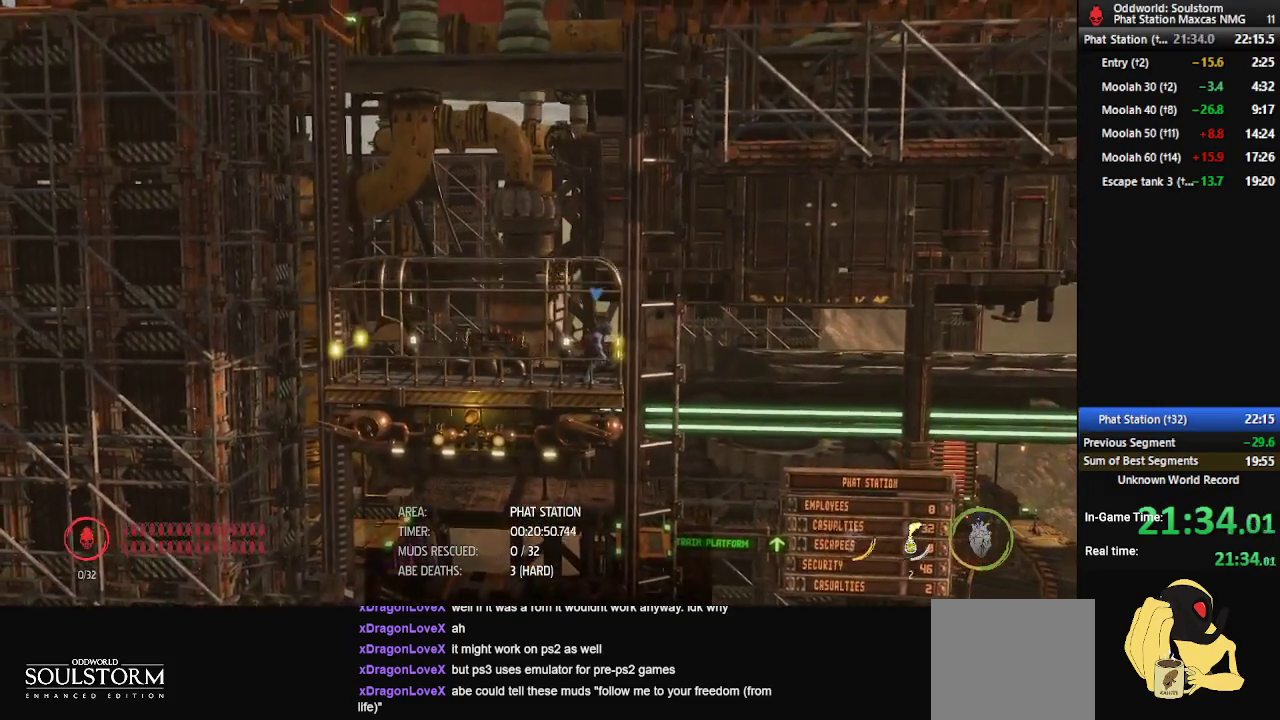
{"buttons": ["R1"], "left_stick": "center", "right_stick": "center", "events": []}
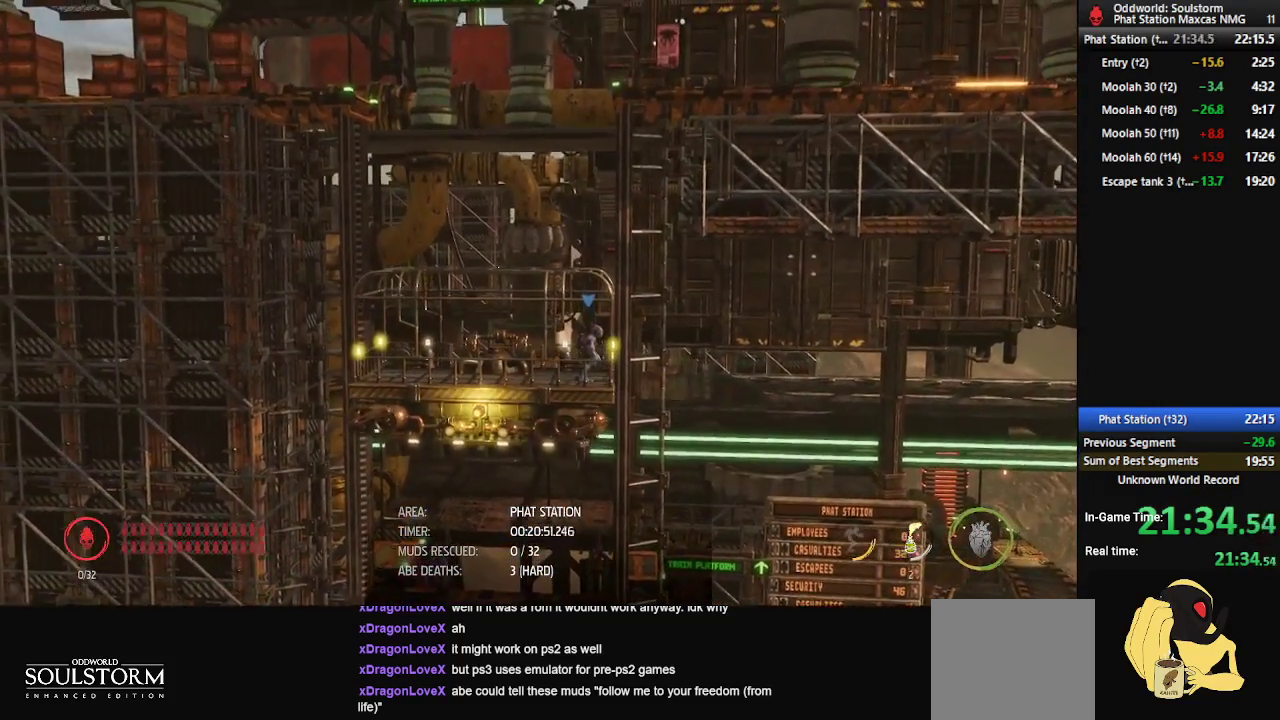
{"buttons": ["R1"], "left_stick": "center", "right_stick": "center", "events": []}
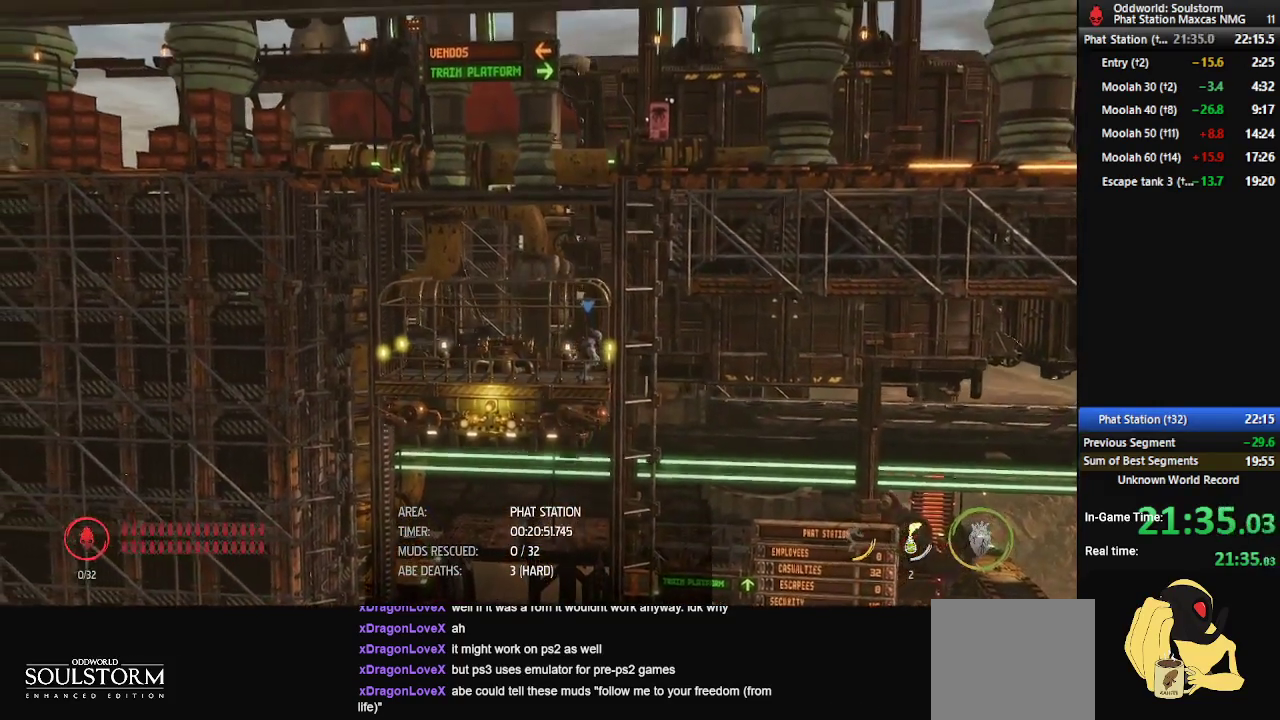
{"buttons": ["R1"], "left_stick": "center", "right_stick": "center", "events": []}
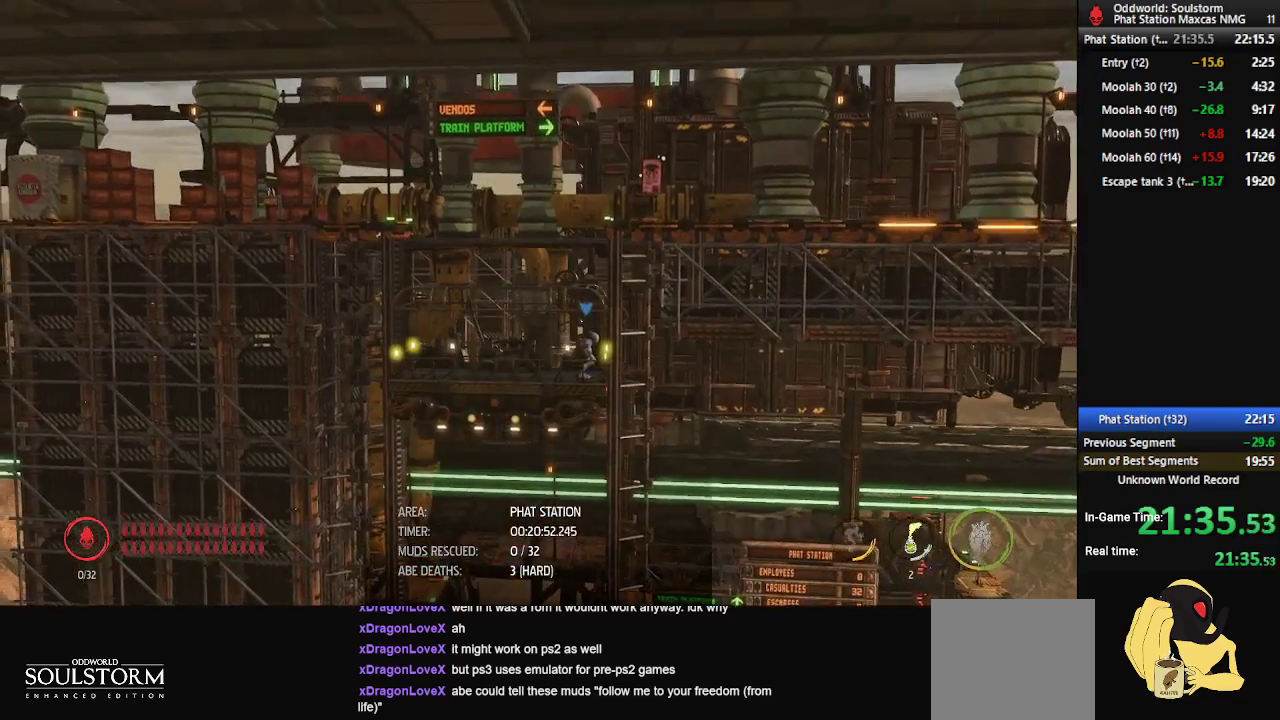
{"buttons": ["R1"], "left_stick": "center", "right_stick": "center", "events": []}
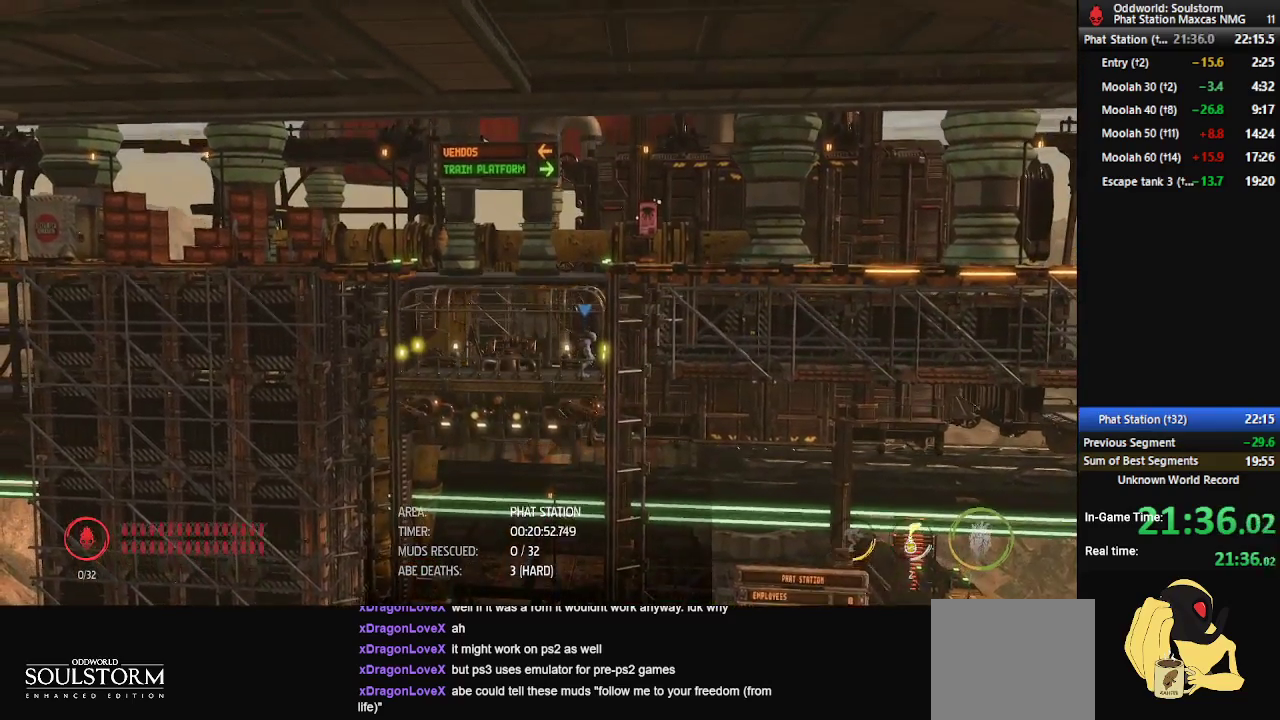
{"buttons": ["R1"], "left_stick": "right", "right_stick": "center", "events": [[350, "left_stick", "right"]]}
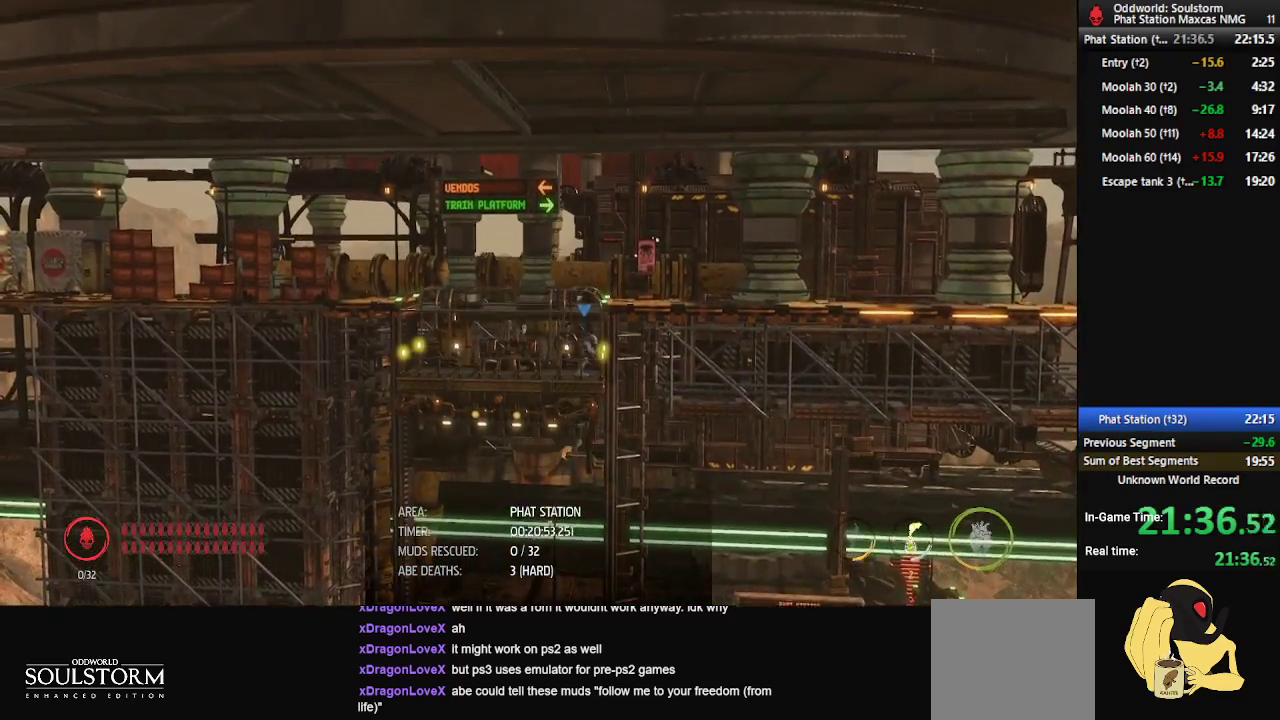
{"buttons": ["R1"], "left_stick": "right", "right_stick": "center", "events": []}
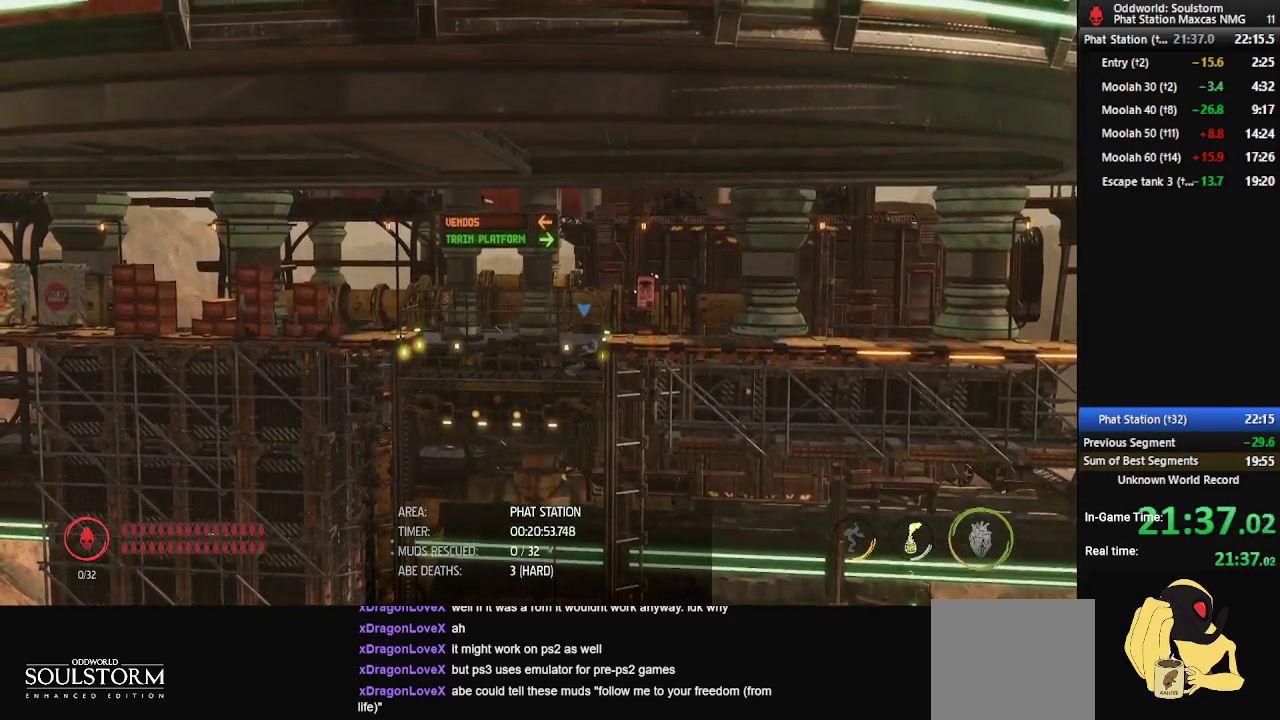
{"buttons": ["R1"], "left_stick": "right", "right_stick": "center", "events": []}
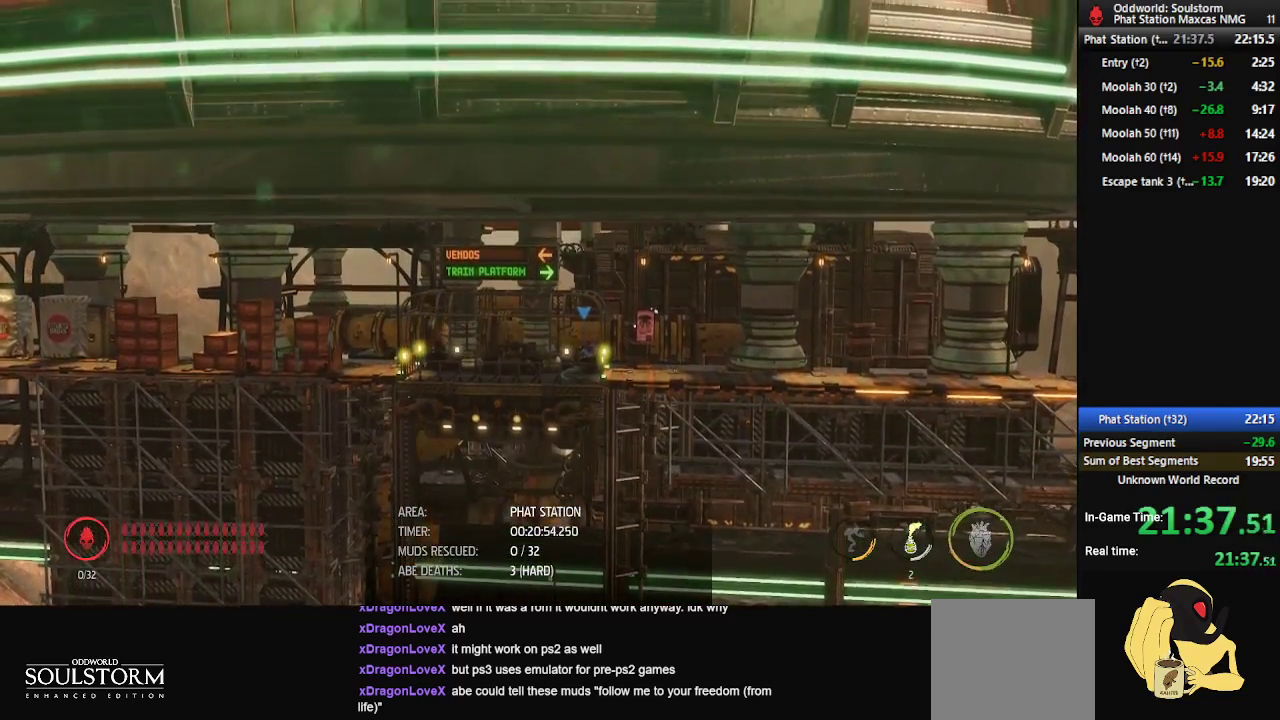
{"buttons": ["R1"], "left_stick": "right", "right_stick": "center", "events": []}
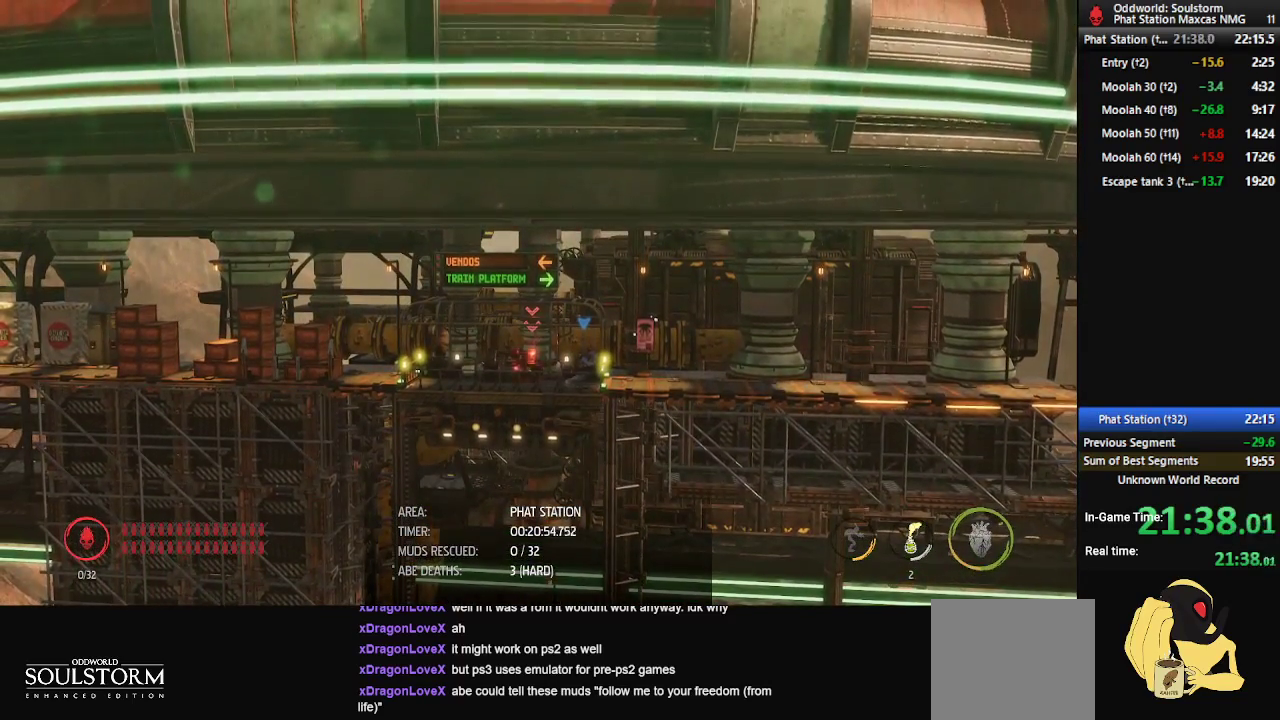
{"buttons": ["R1"], "left_stick": "right", "right_stick": "center", "events": []}
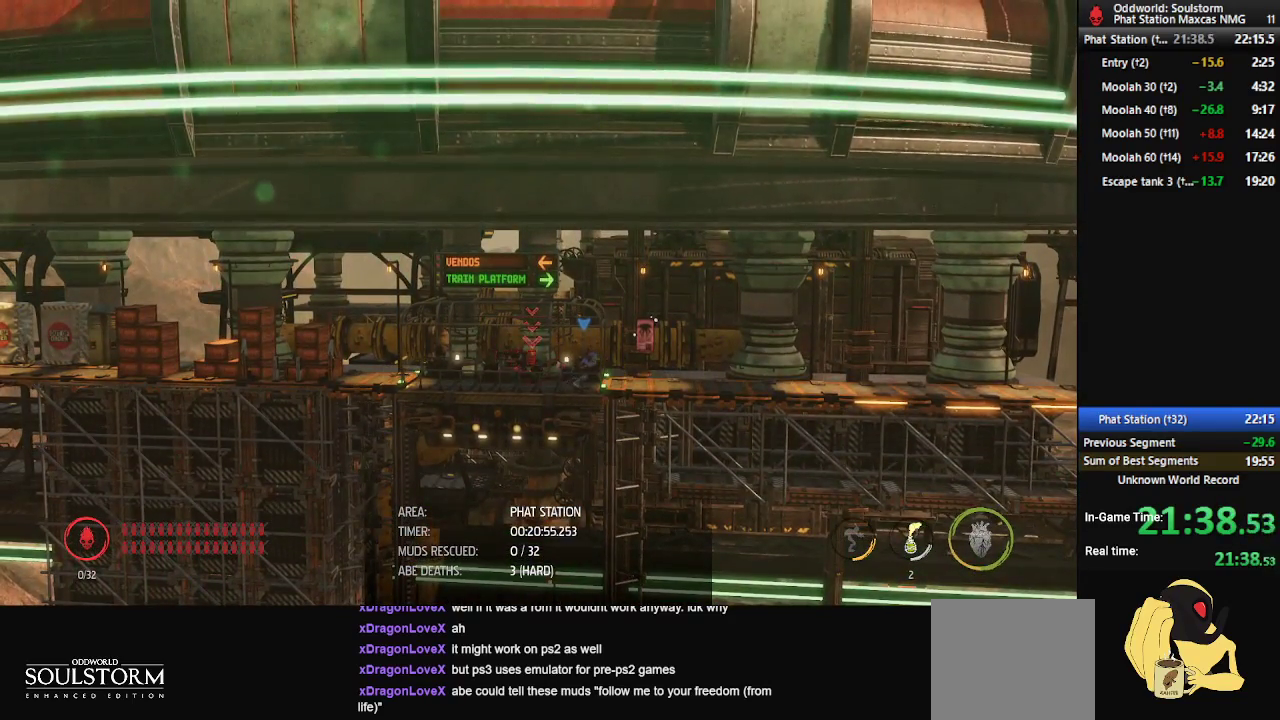
{"buttons": ["R1"], "left_stick": "right", "right_stick": "center", "events": []}
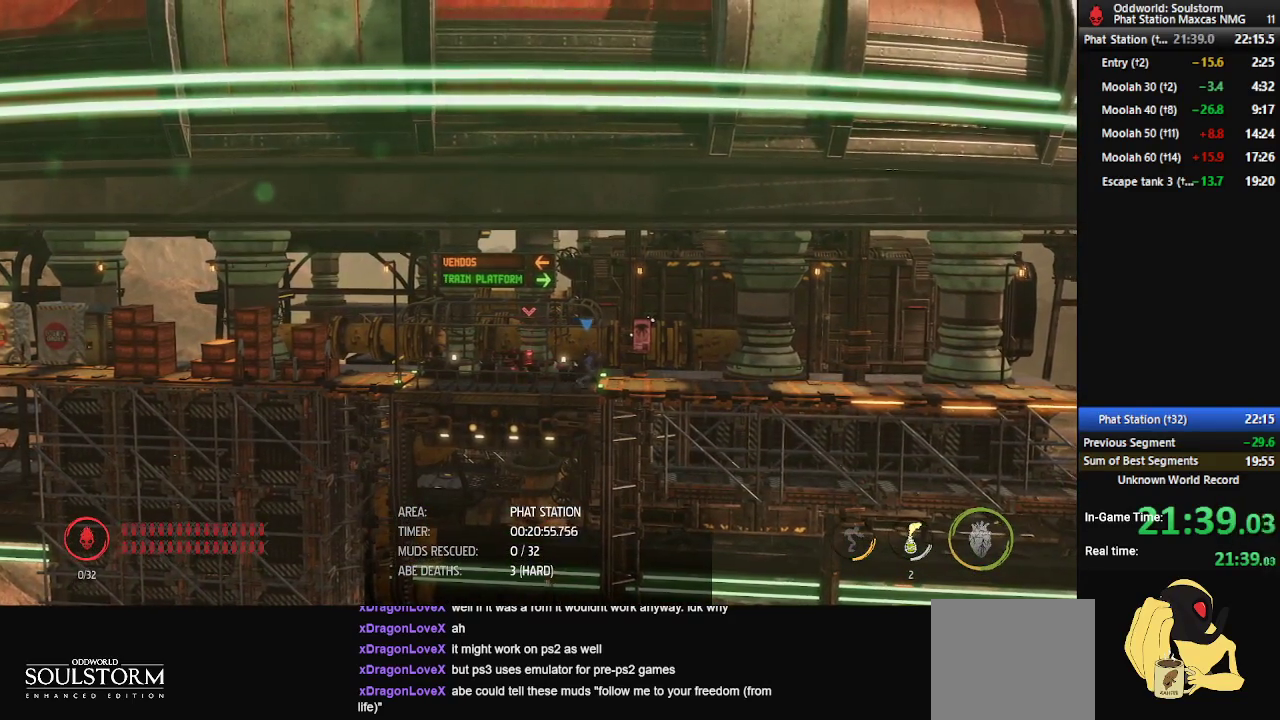
{"buttons": ["R1"], "left_stick": "right", "right_stick": "center", "events": []}
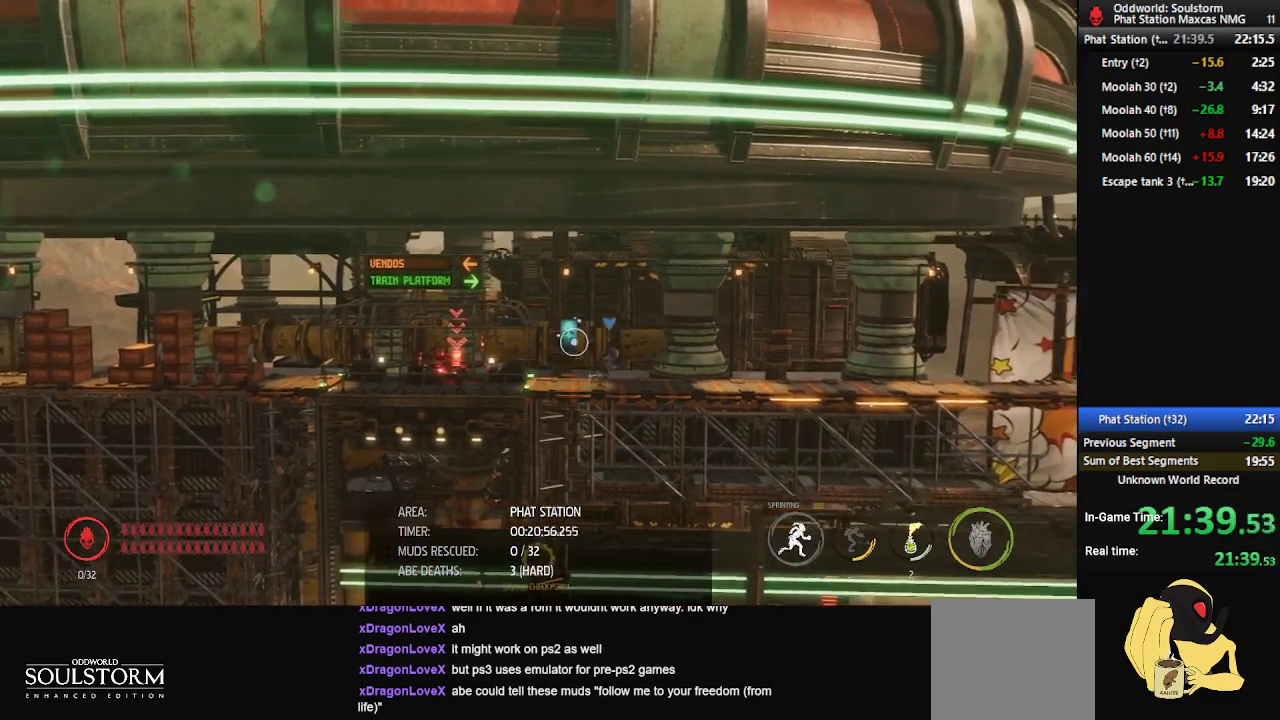
{"buttons": ["R1"], "left_stick": "right", "right_stick": "center", "events": []}
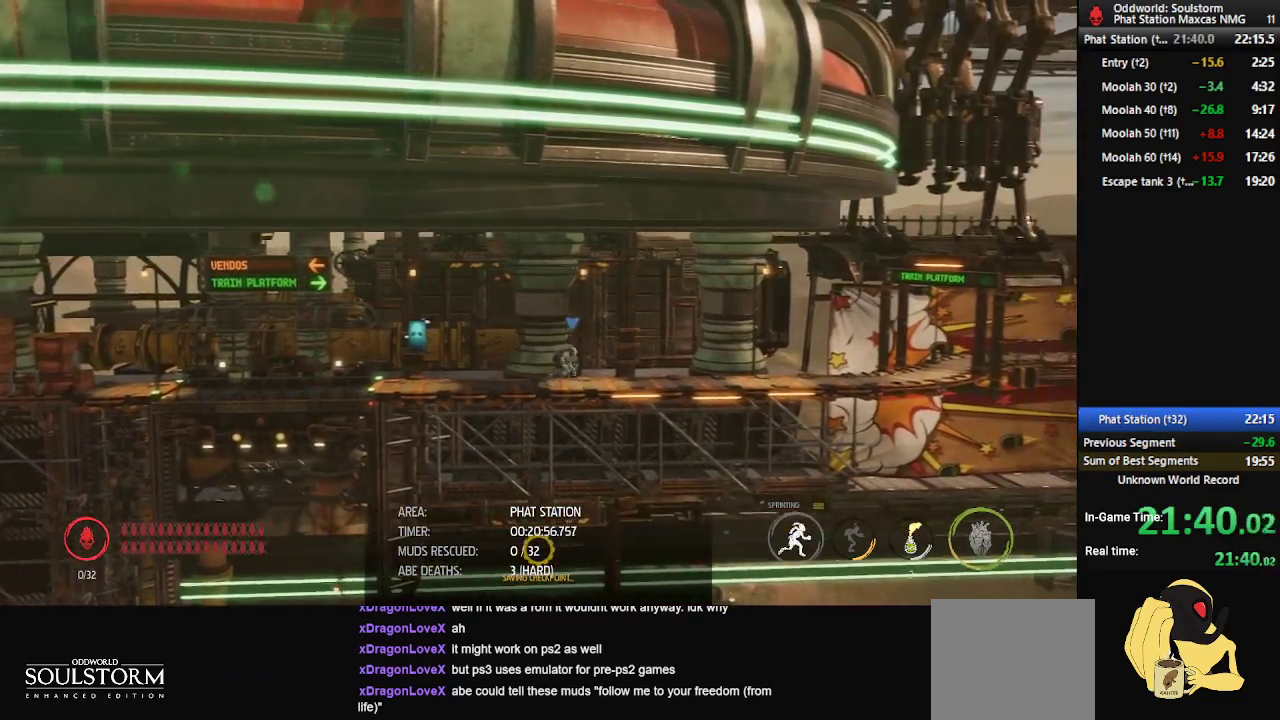
{"buttons": ["R1"], "left_stick": "right", "right_stick": "center", "events": []}
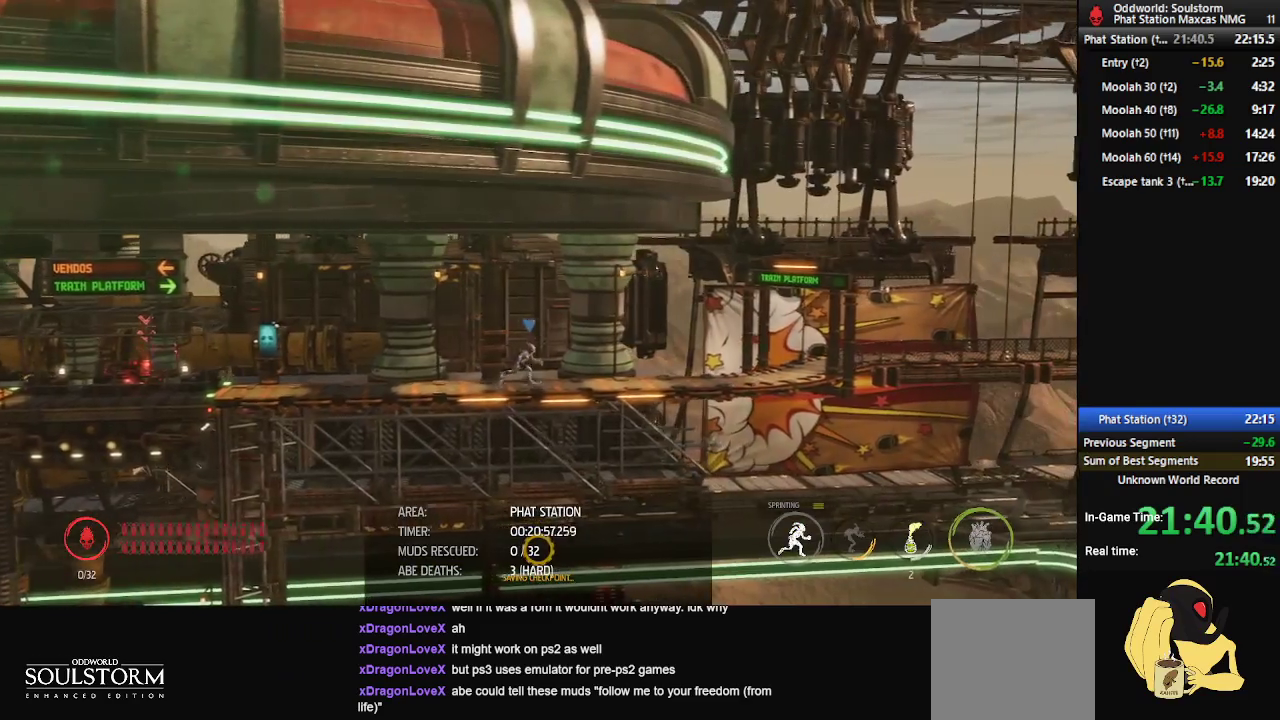
{"buttons": ["R1"], "left_stick": "right", "right_stick": "center", "events": []}
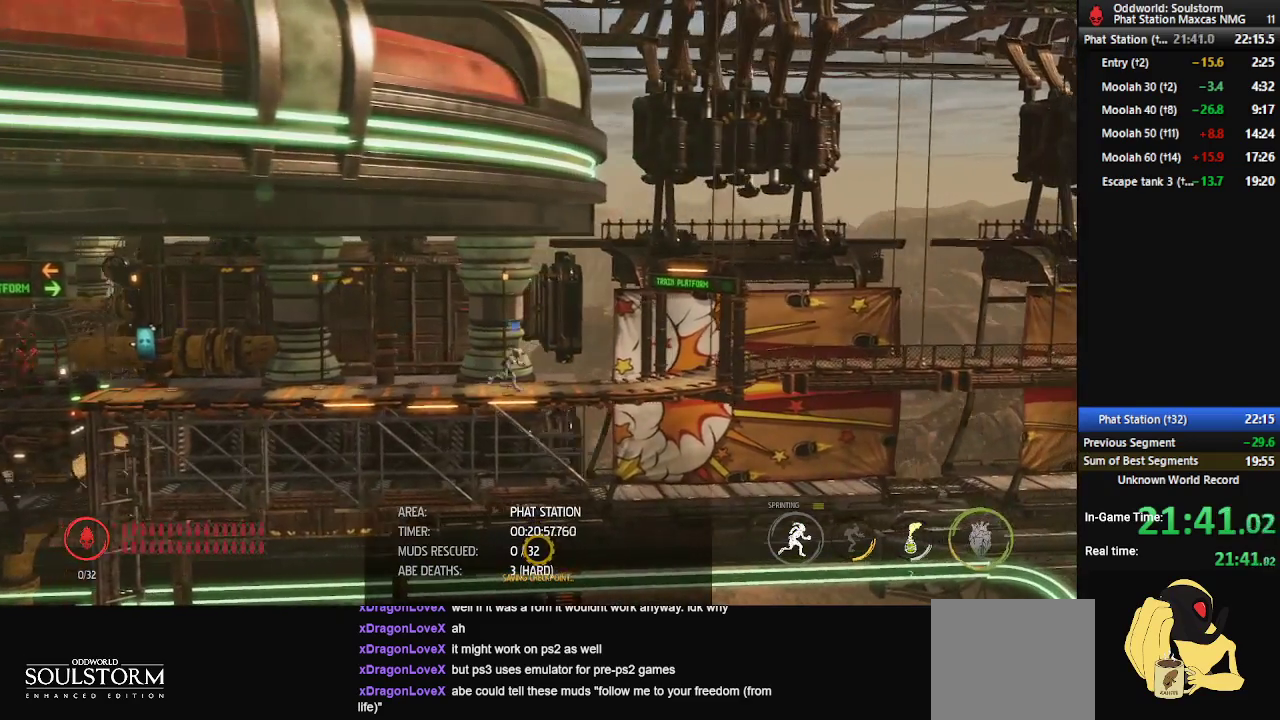
{"buttons": ["R1"], "left_stick": "right", "right_stick": "center", "events": []}
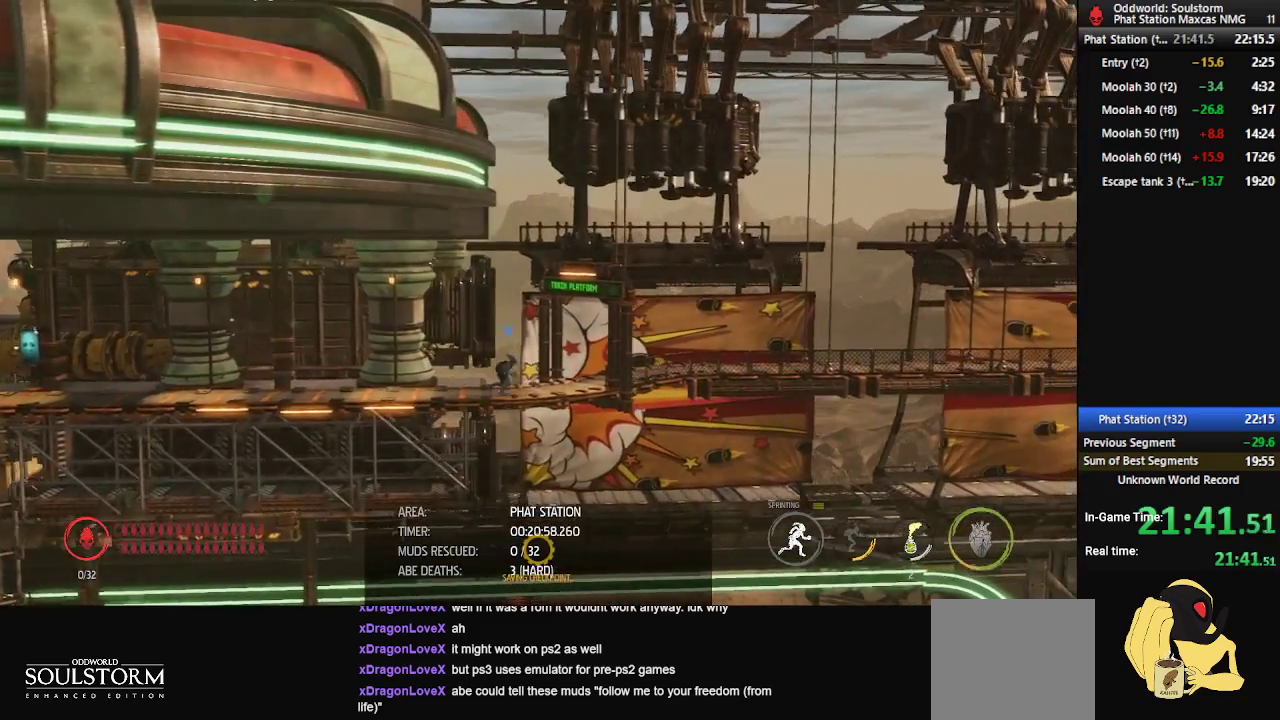
{"buttons": ["R1"], "left_stick": "right", "right_stick": "center", "events": []}
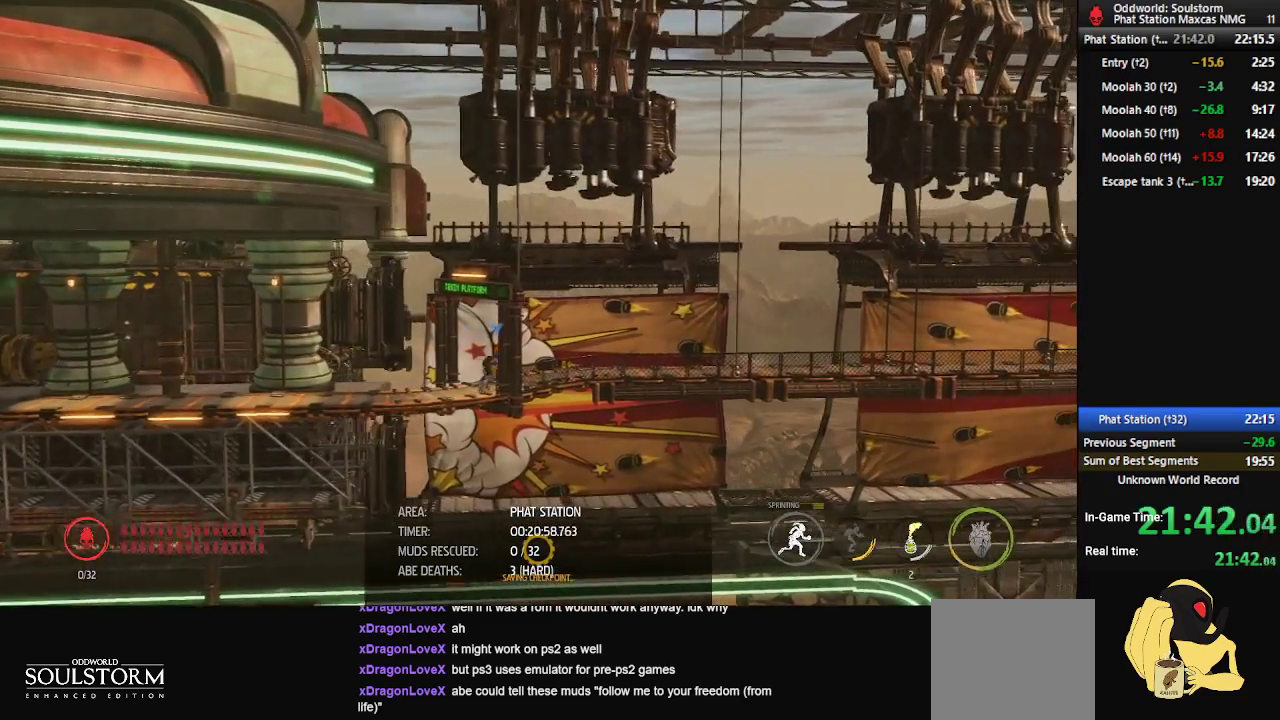
{"buttons": ["R1"], "left_stick": "right", "right_stick": "center", "events": []}
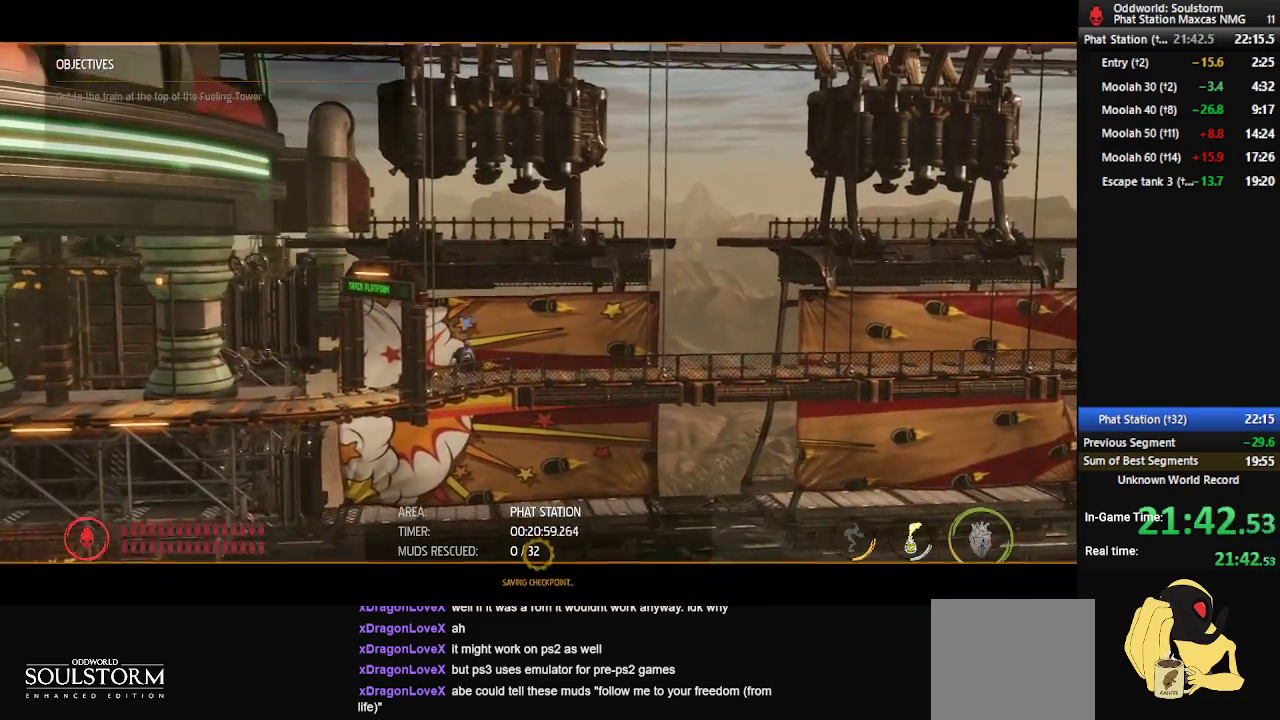
{"buttons": [], "left_stick": "center", "right_stick": "center", "events": [[117, "R1", "up"], [267, "left_stick", "center"]]}